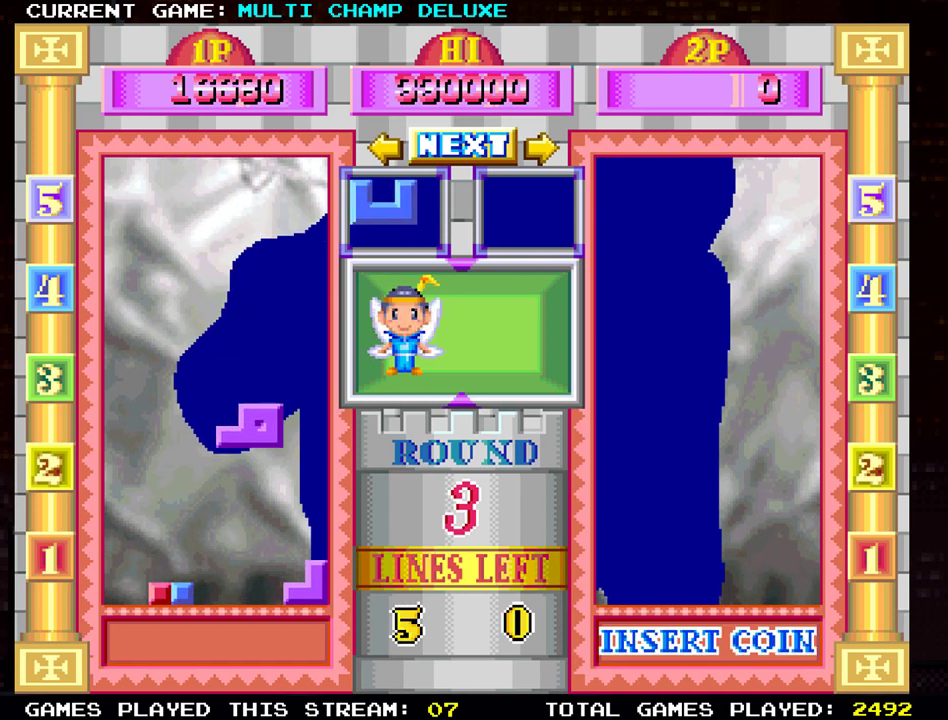
Gameplay with a controller (arcade stick); each line is a JSON object with the inputs held at the frame after it. "events" lists button and stick changes between this image and that frame as [ms after this image, input, new state], when the widget could be followed in between. Not read: L3 R3.
{"buttons": [], "left_stick": "center", "events": [[17, "left_stick", "down"], [183, "left_stick", "center"], [434, "left_stick", "left"], [484, "left_stick", "center"]]}
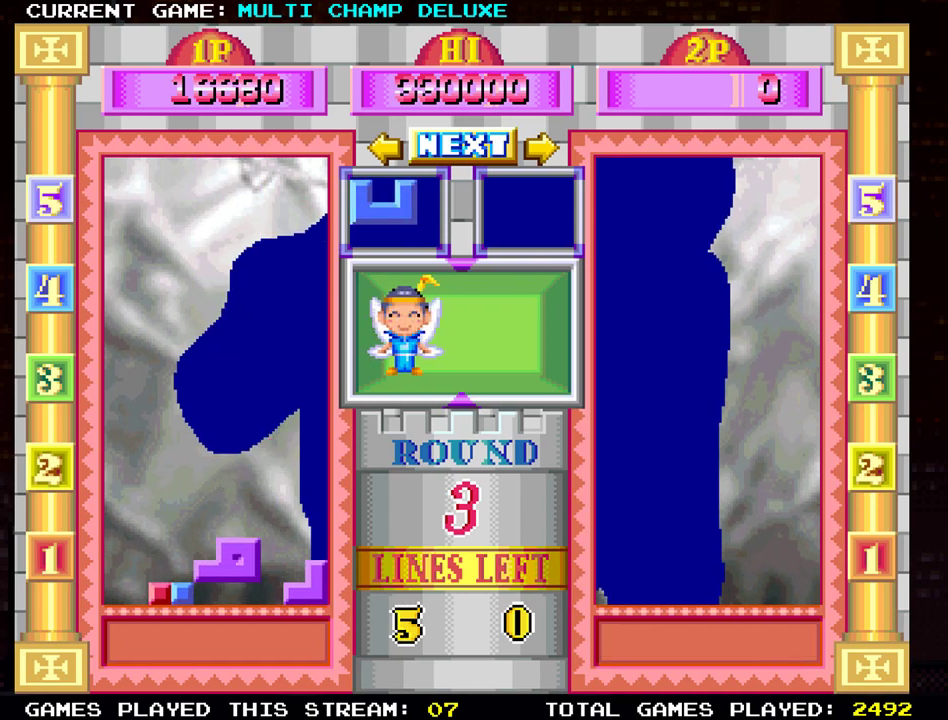
{"buttons": [], "left_stick": "center"}
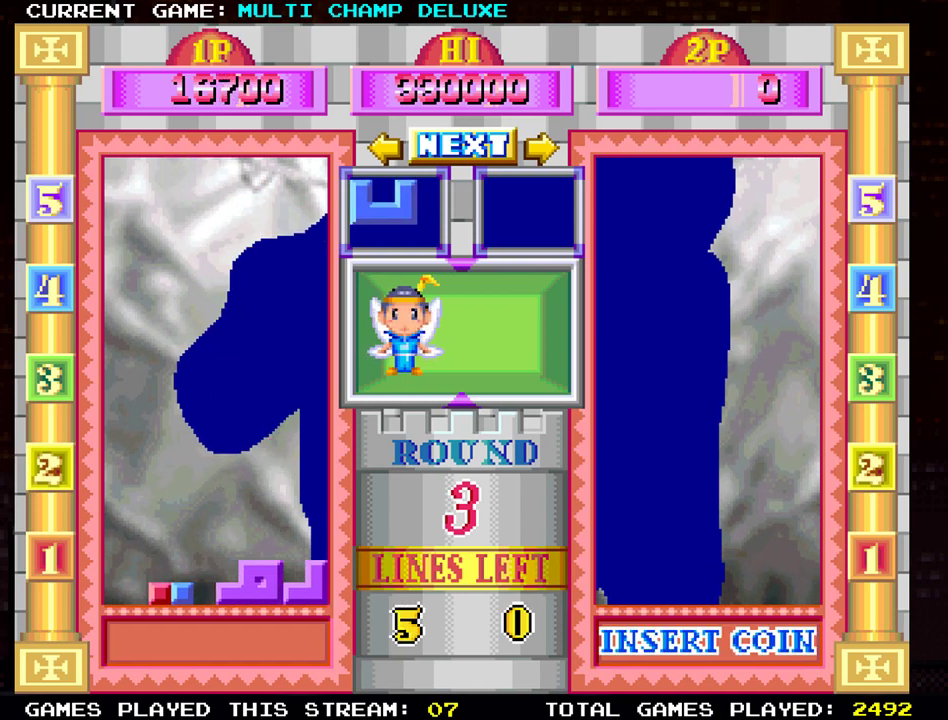
{"buttons": [], "left_stick": "center", "events": []}
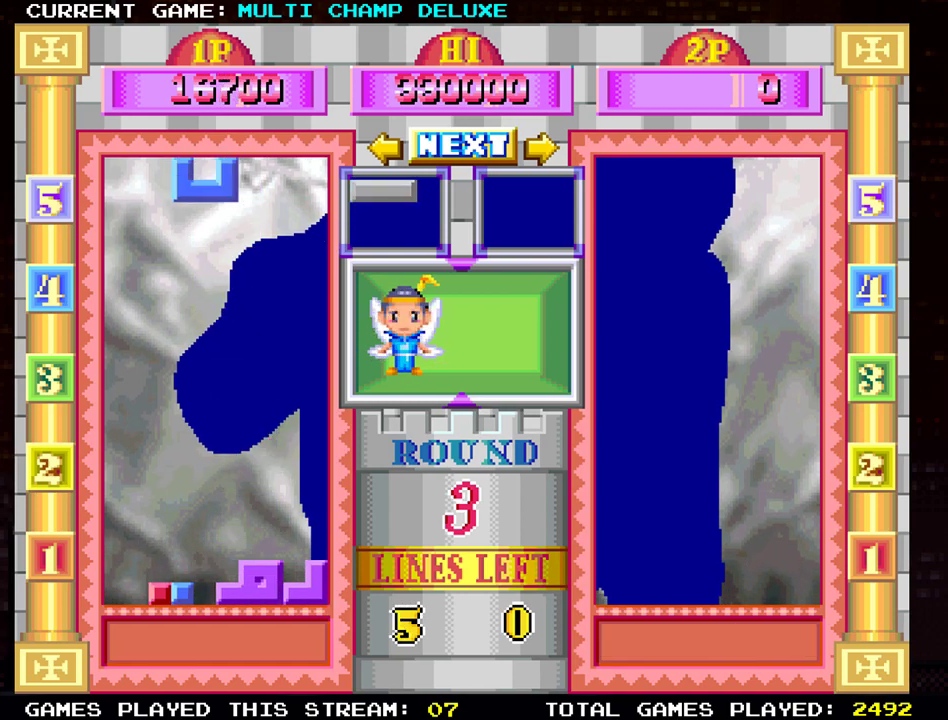
{"buttons": [], "left_stick": "center", "events": [[17, "SQUARE", "down"], [150, "SQUARE", "up"]]}
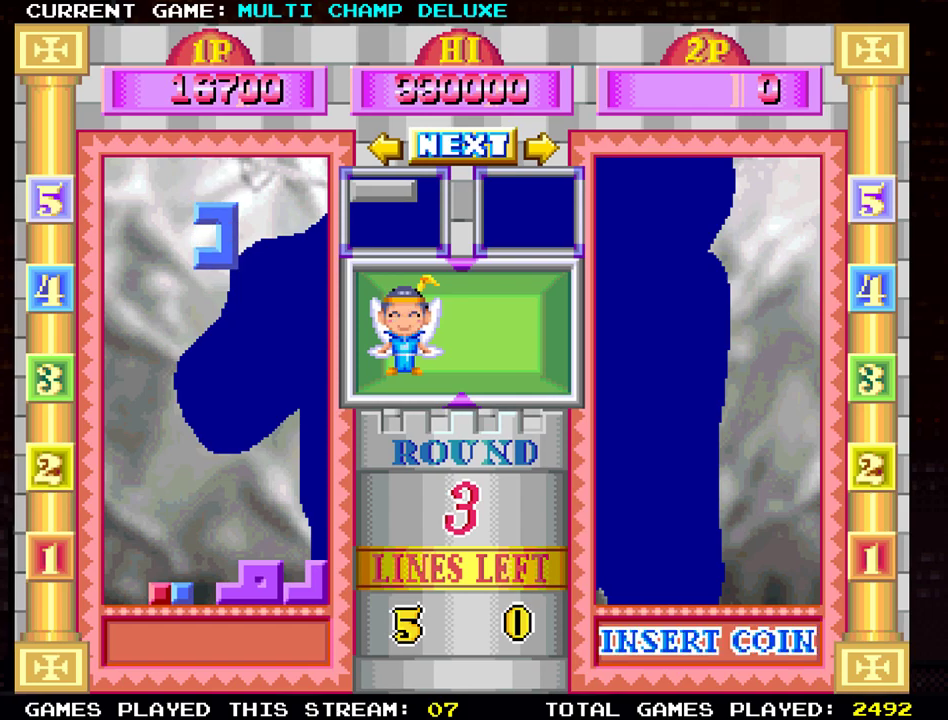
{"buttons": ["SQUARE"], "left_stick": "center", "events": [[434, "SQUARE", "down"]]}
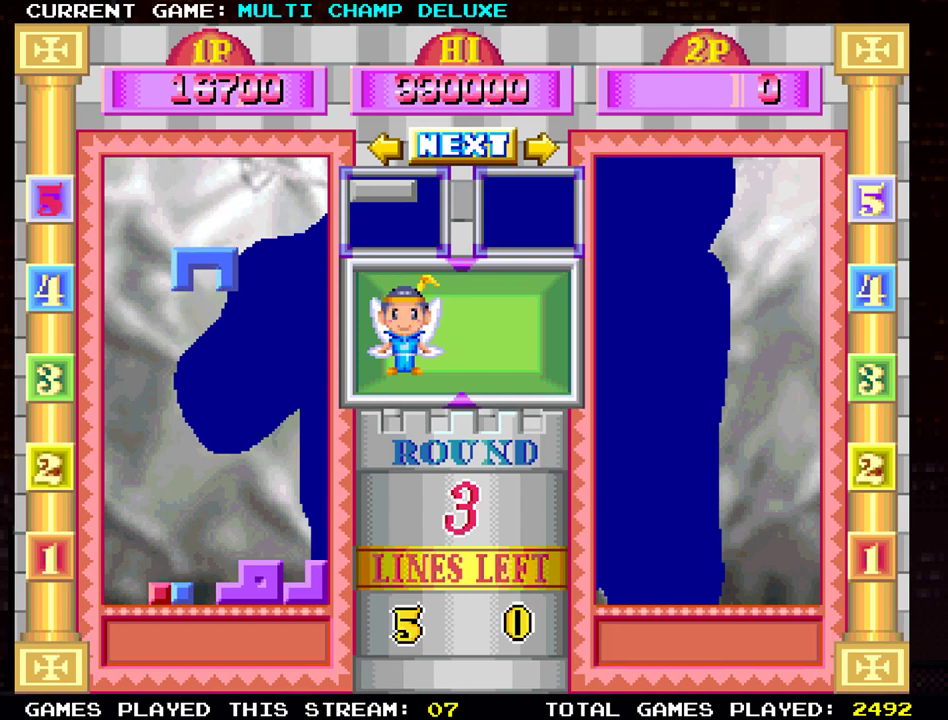
{"buttons": [], "left_stick": "left", "events": [[17, "SQUARE", "up"], [284, "left_stick", "left"], [384, "SQUARE", "down"], [484, "SQUARE", "up"]]}
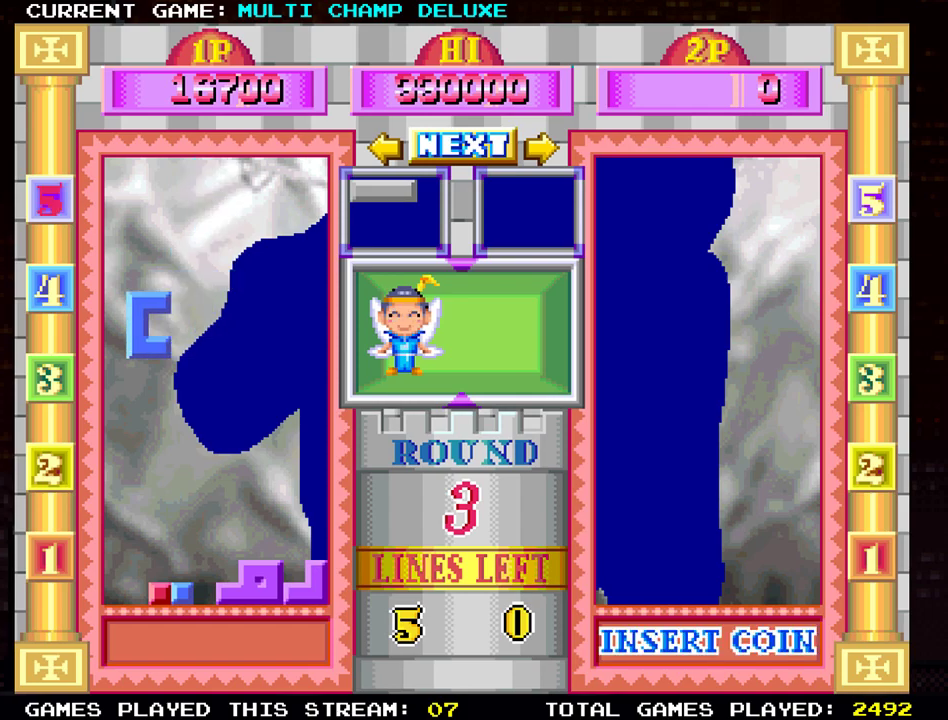
{"buttons": [], "left_stick": "center", "events": [[384, "left_stick", "center"]]}
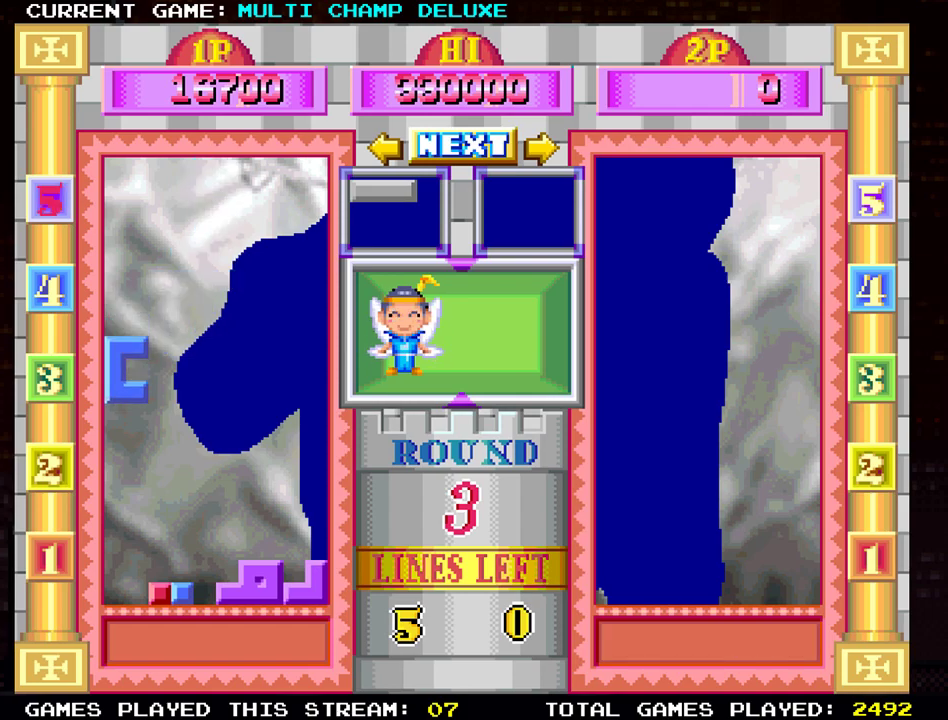
{"buttons": [], "left_stick": "center", "events": []}
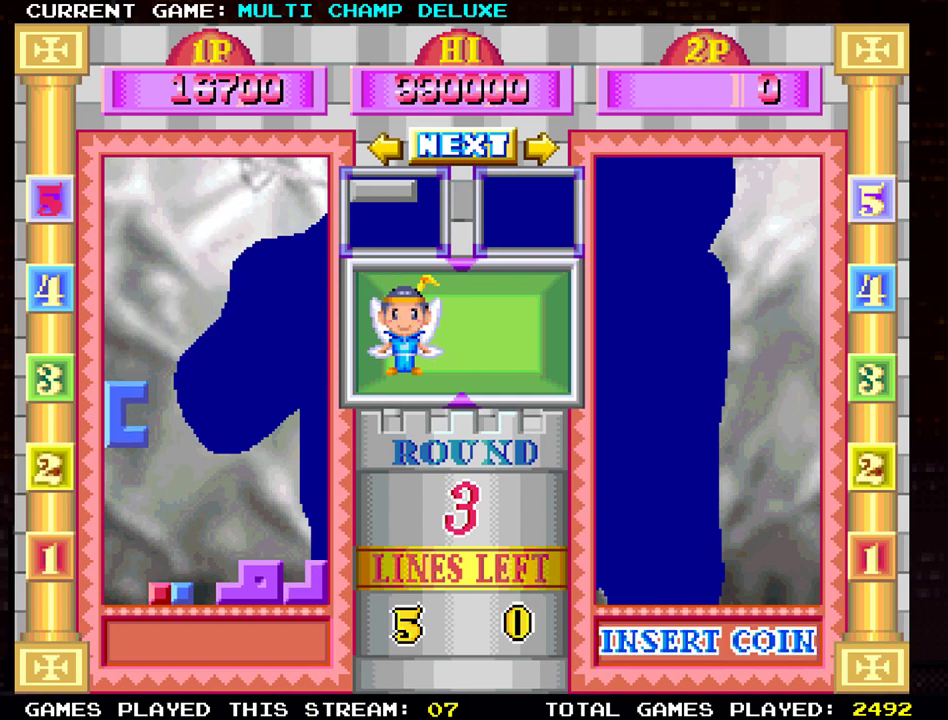
{"buttons": [], "left_stick": "center", "events": [[83, "left_stick", "down"], [484, "left_stick", "center"]]}
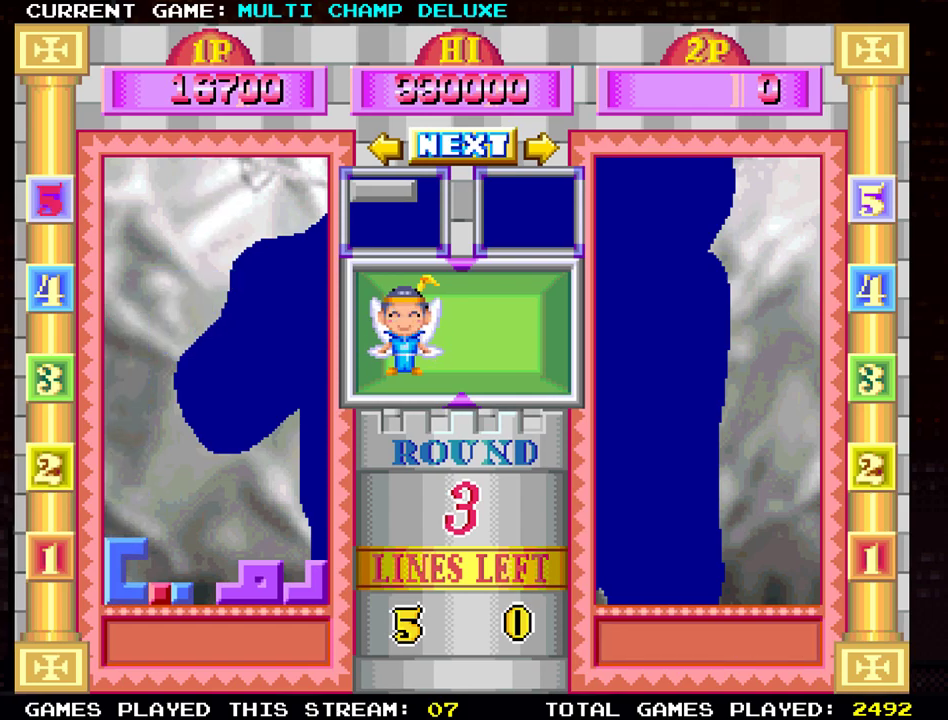
{"buttons": [], "left_stick": "center", "events": []}
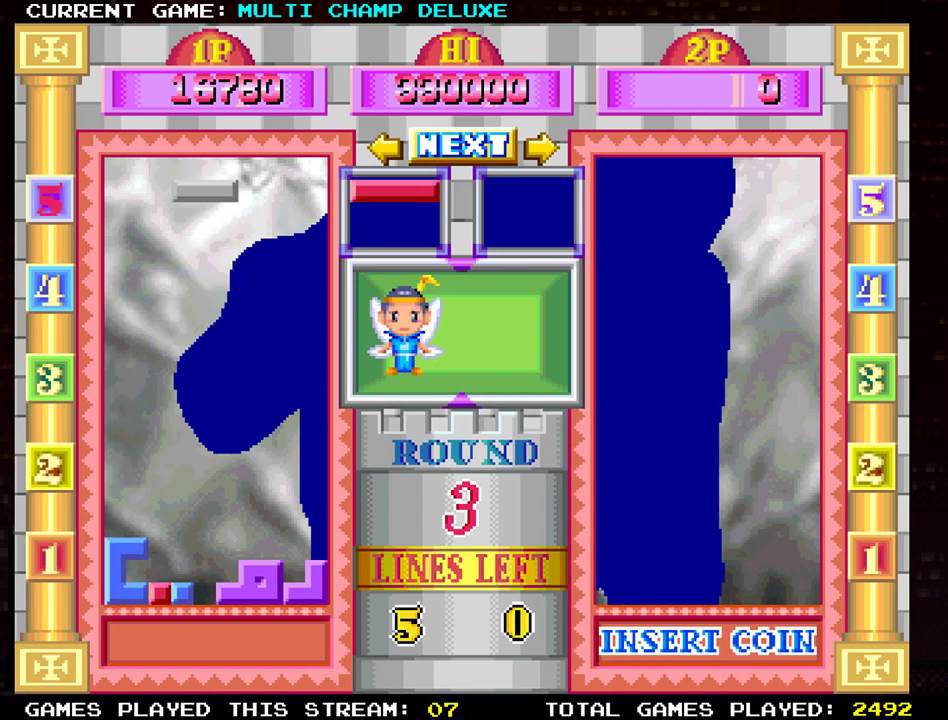
{"buttons": [], "left_stick": "center", "events": [[33, "left_stick", "left"], [133, "left_stick", "center"], [283, "left_stick", "down"], [434, "left_stick", "center"]]}
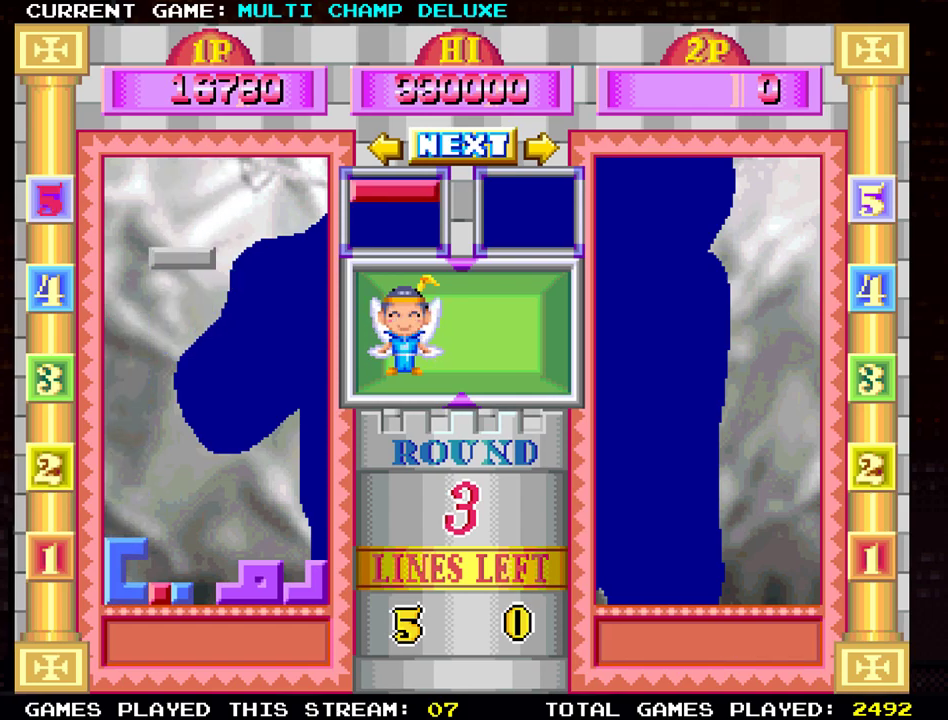
{"buttons": [], "left_stick": "center", "events": [[184, "left_stick", "down"], [267, "left_stick", "center"]]}
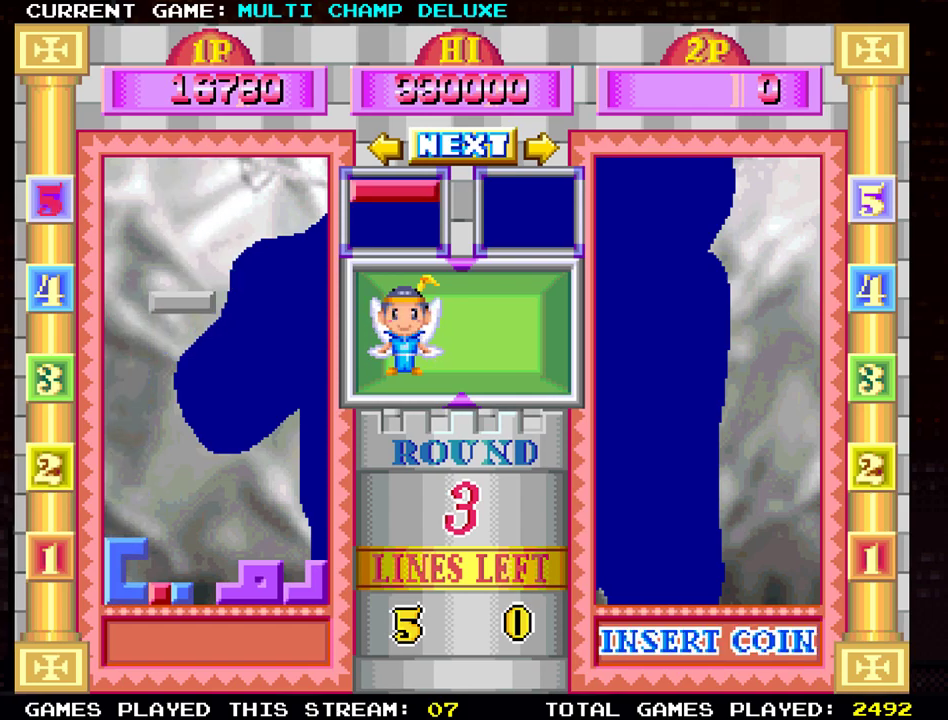
{"buttons": [], "left_stick": "center", "events": []}
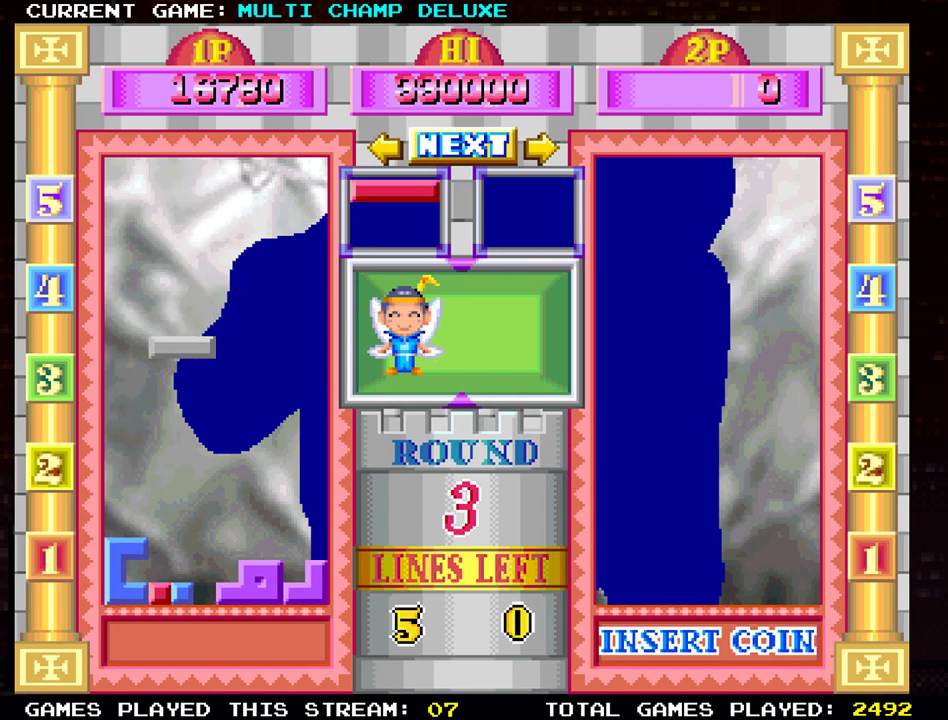
{"buttons": [], "left_stick": "center", "events": []}
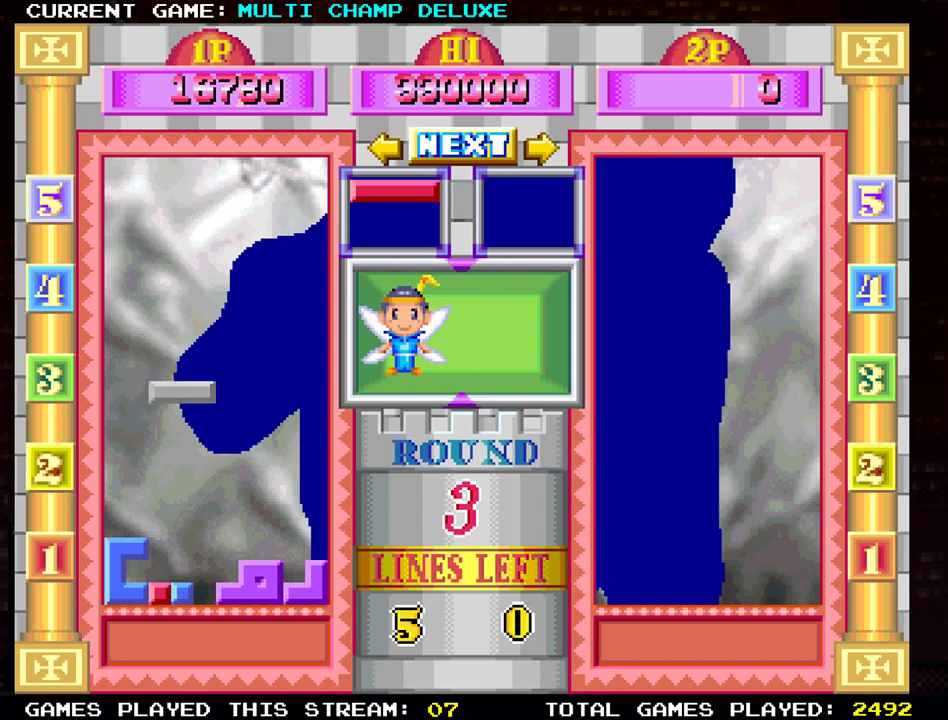
{"buttons": [], "left_stick": "center", "events": []}
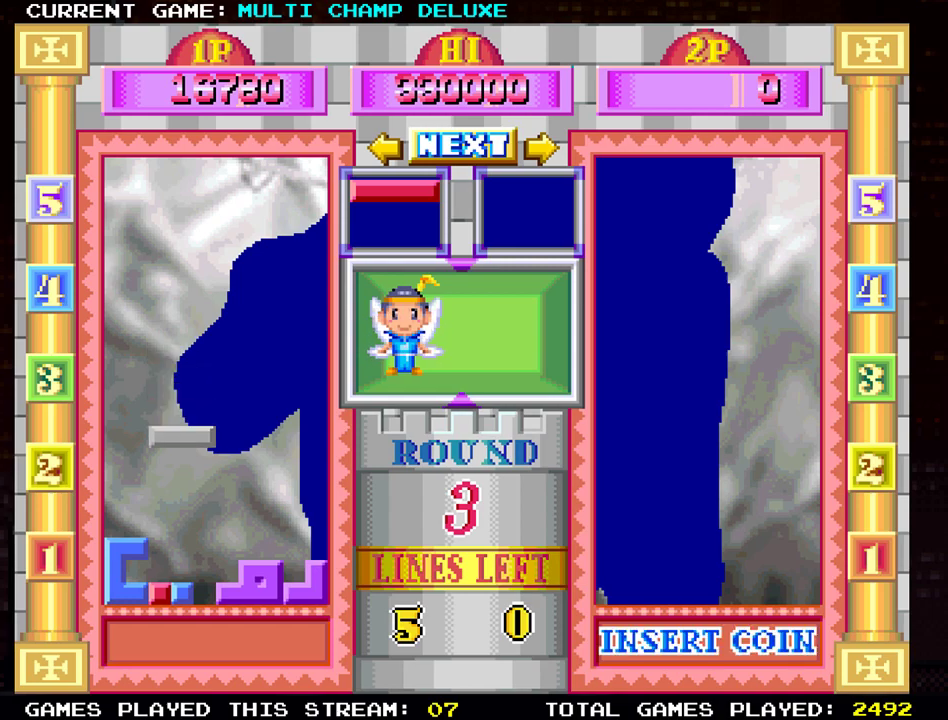
{"buttons": [], "left_stick": "center", "events": []}
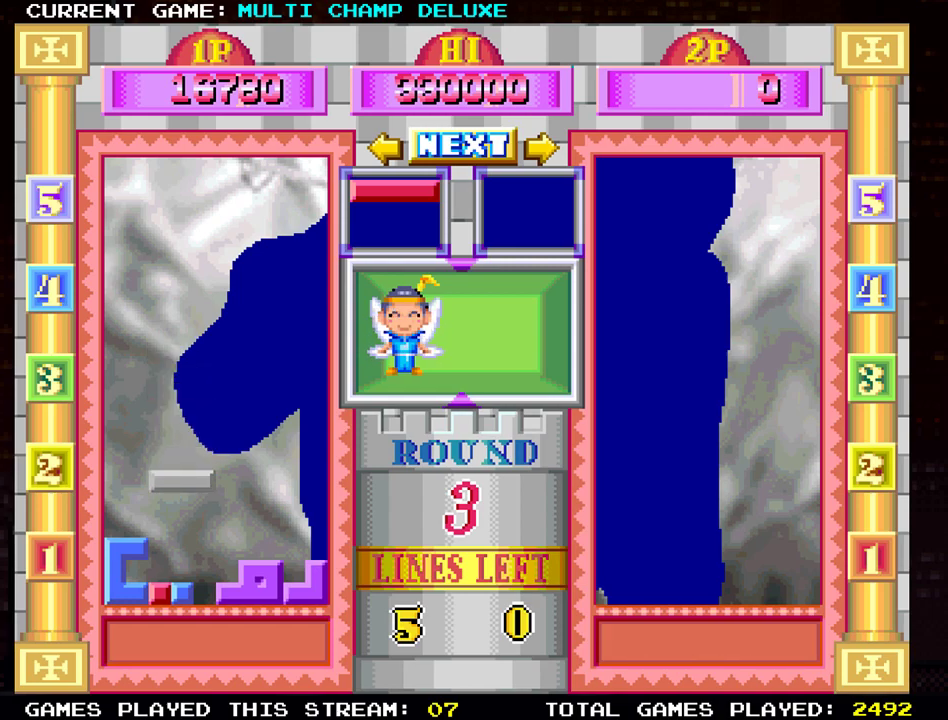
{"buttons": [], "left_stick": "center", "events": []}
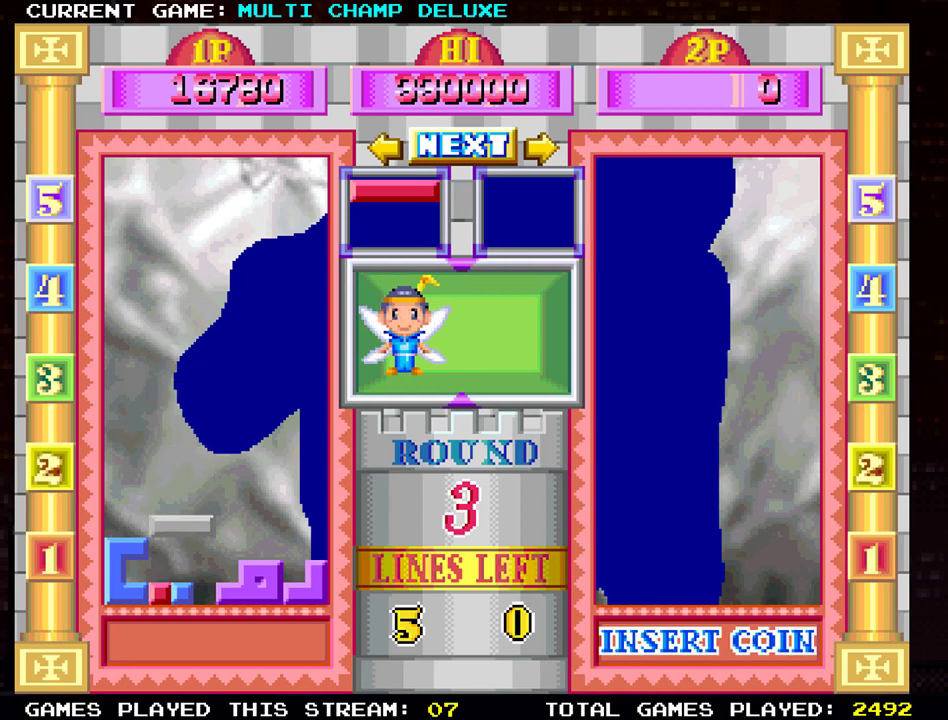
{"buttons": [], "left_stick": "left", "events": [[367, "left_stick", "left"]]}
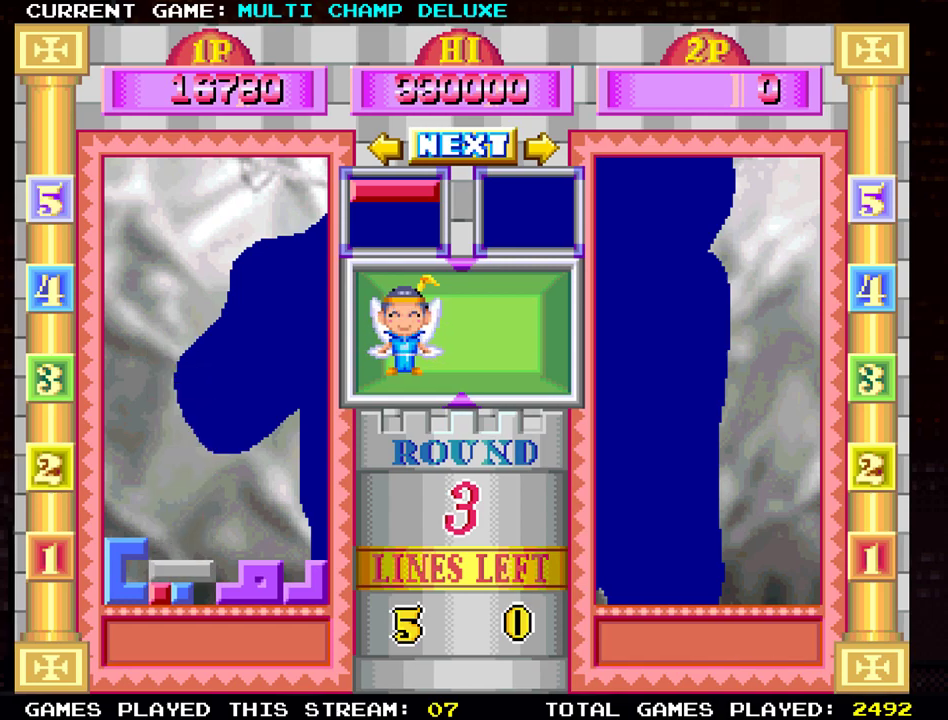
{"buttons": [], "left_stick": "center", "events": [[450, "left_stick", "center"]]}
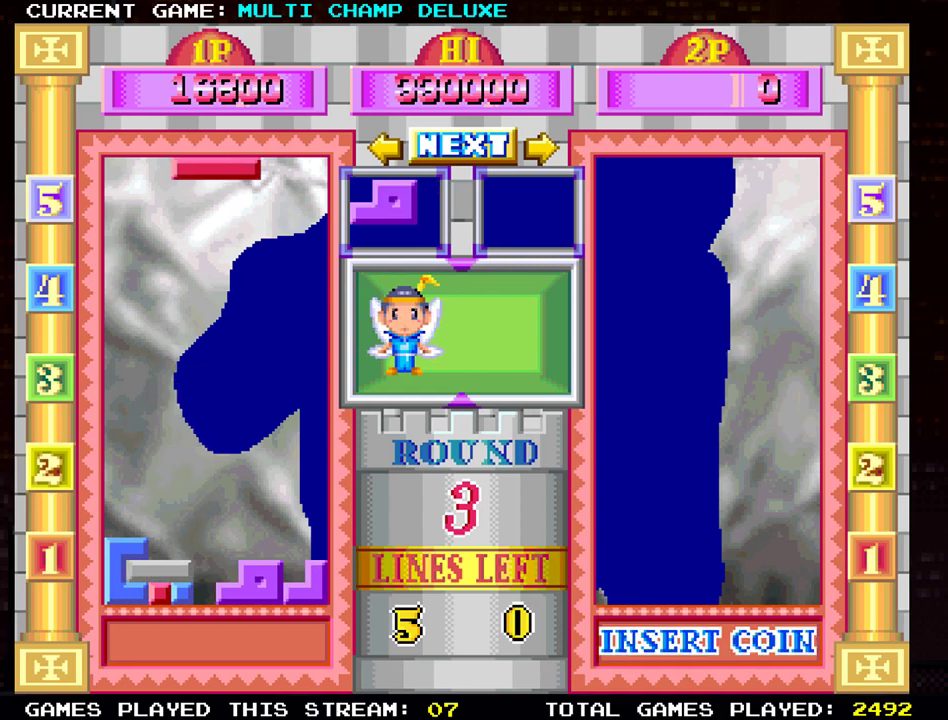
{"buttons": [], "left_stick": "center", "events": [[384, "SQUARE", "down"], [501, "SQUARE", "up"]]}
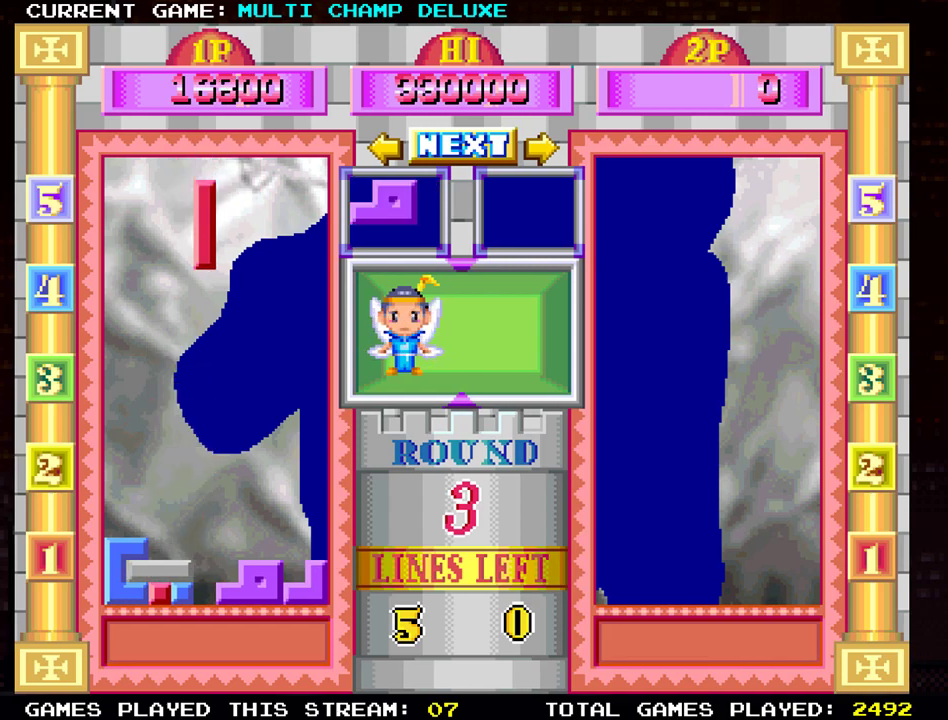
{"buttons": [], "left_stick": "down", "events": [[467, "left_stick", "down"]]}
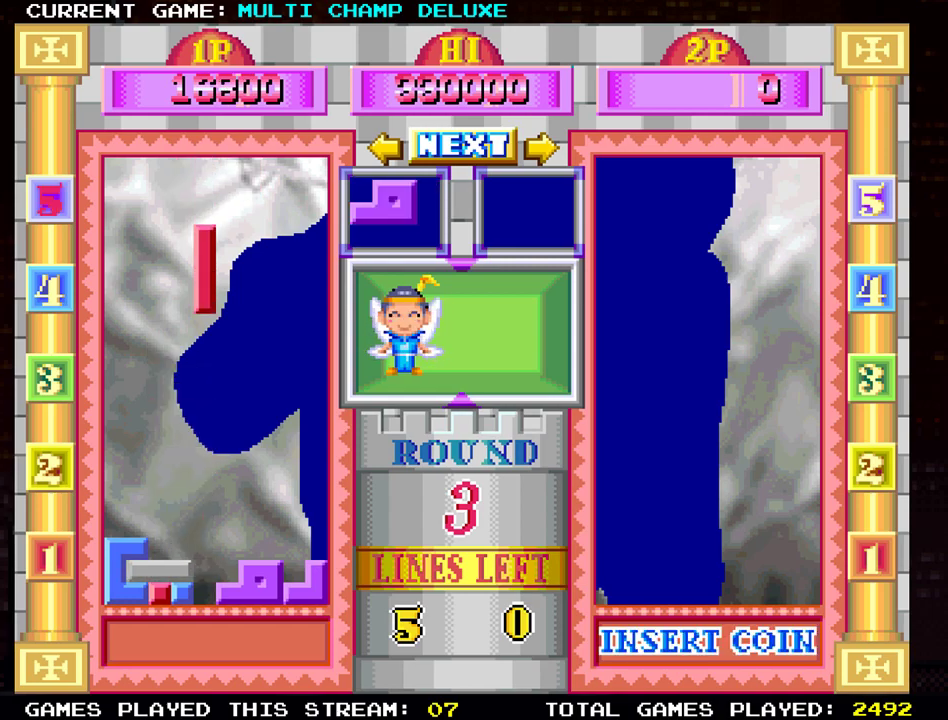
{"buttons": [], "left_stick": "center", "events": [[467, "left_stick", "center"]]}
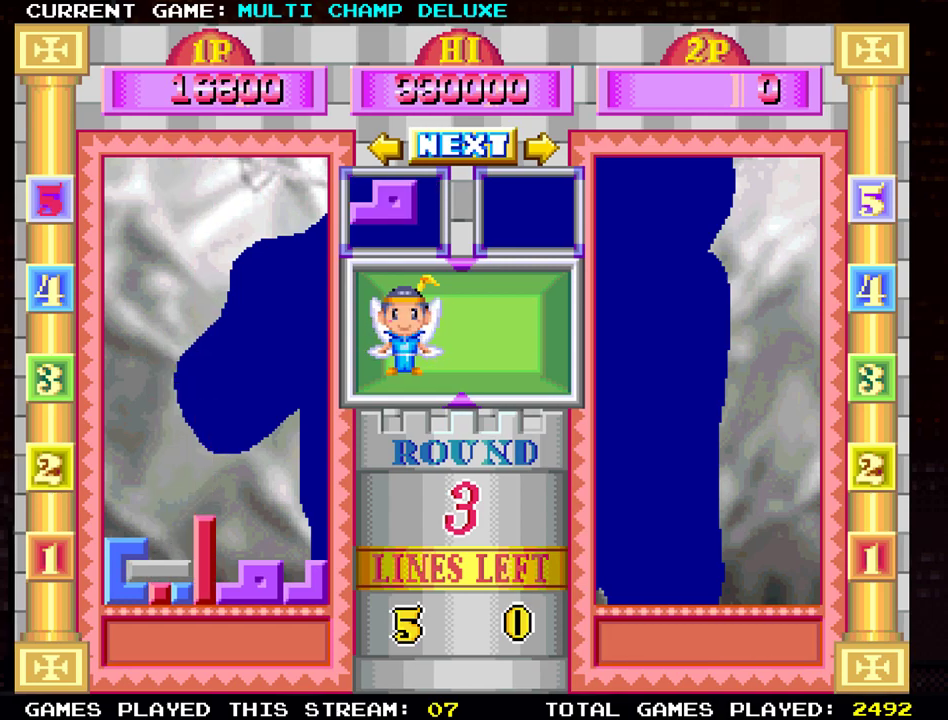
{"buttons": [], "left_stick": "center", "events": []}
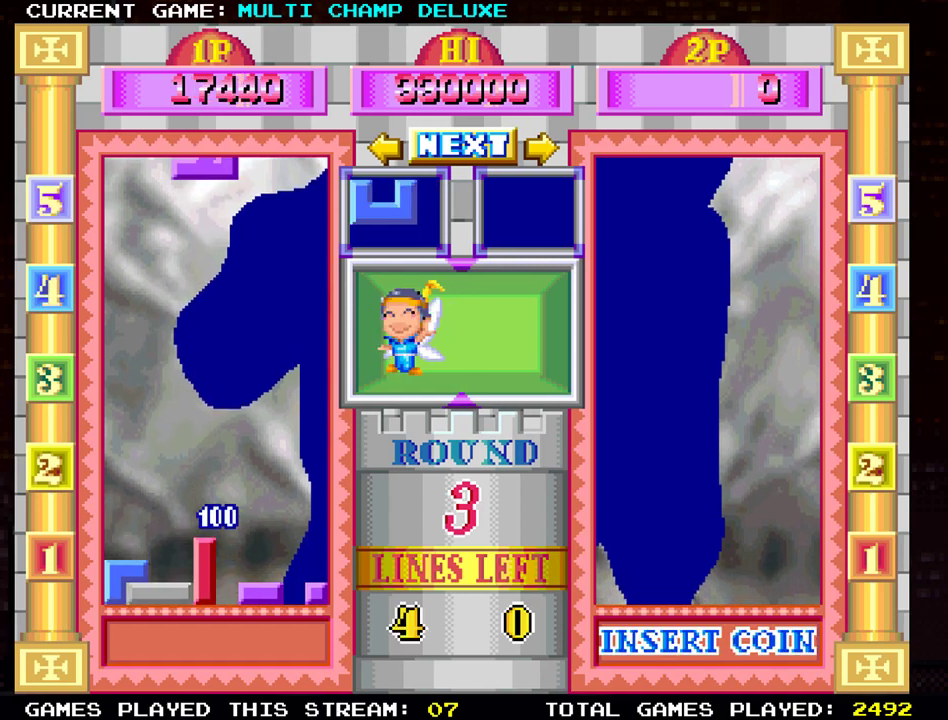
{"buttons": [], "left_stick": "right", "events": [[167, "left_stick", "right"], [184, "SQUARE", "down"], [251, "SQUARE", "up"], [301, "left_stick", "center"], [401, "left_stick", "right"]]}
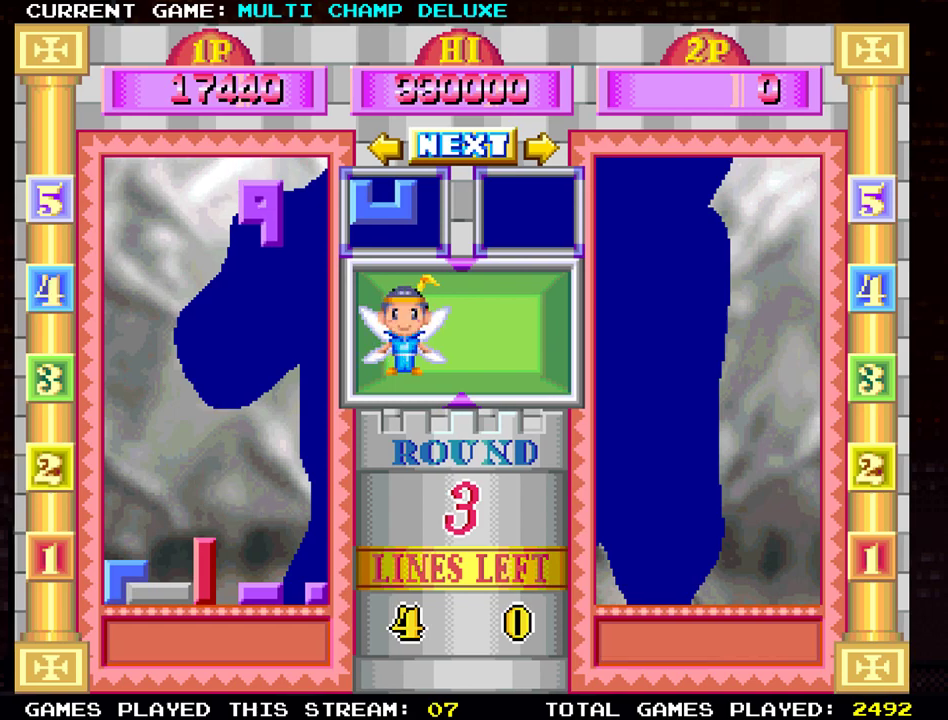
{"buttons": [], "left_stick": "center"}